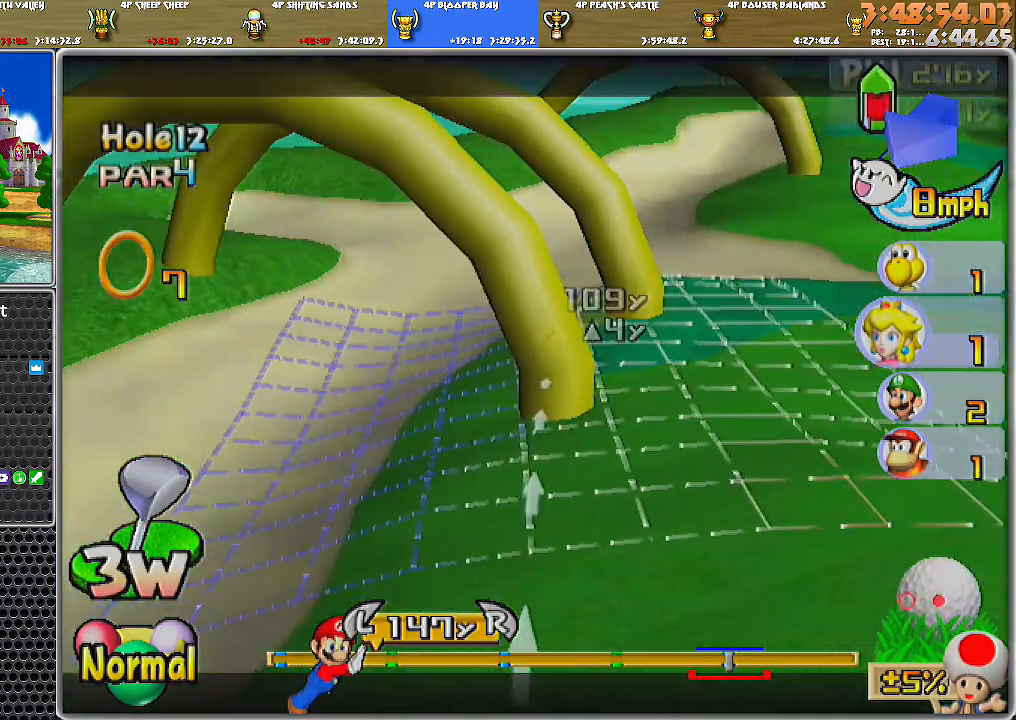
Gameplay with a controller (Nintendo layout); each line is a JSON object with the inputs held at the frame after it. "events" lists button and stick changes between this image and that frame as [ms after this image, input, new state], when the widget could be followed in between. Not read: L2 L3 R1 R2 R3.
{"buttons": [], "left_stick": "center", "right_stick": "center", "events": [[17, "left_stick", "left"], [100, "left_stick", "center"], [250, "left_stick", "left"], [350, "left_stick", "center"]]}
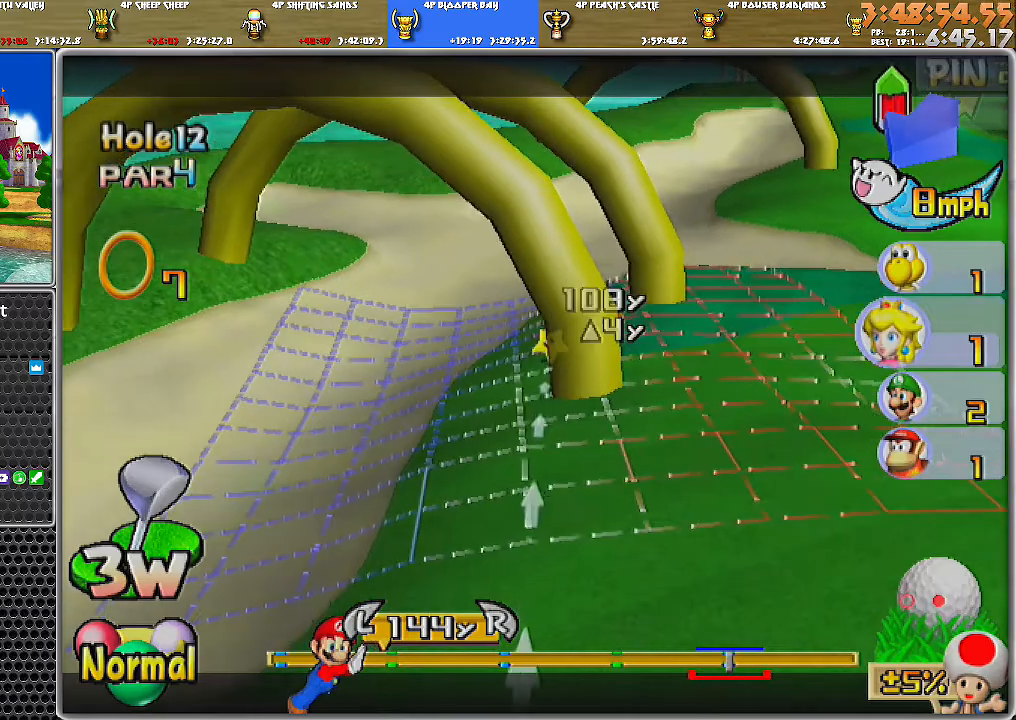
{"buttons": [], "left_stick": "center", "right_stick": "center", "events": [[284, "left_stick", "right"], [401, "left_stick", "center"]]}
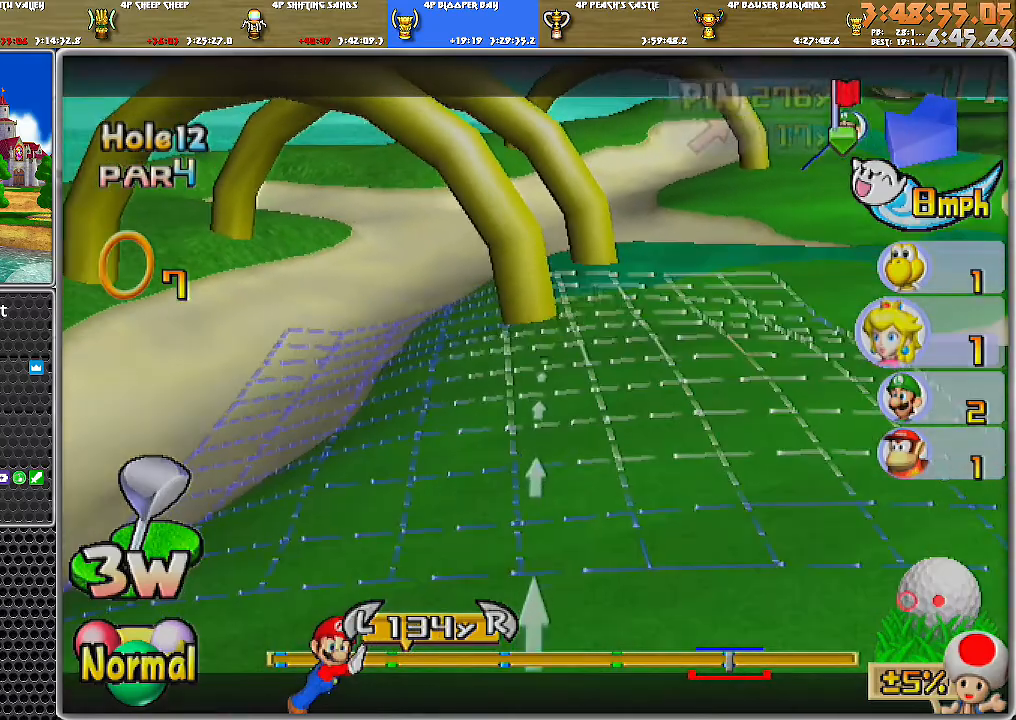
{"buttons": [], "left_stick": "center", "right_stick": "center", "events": []}
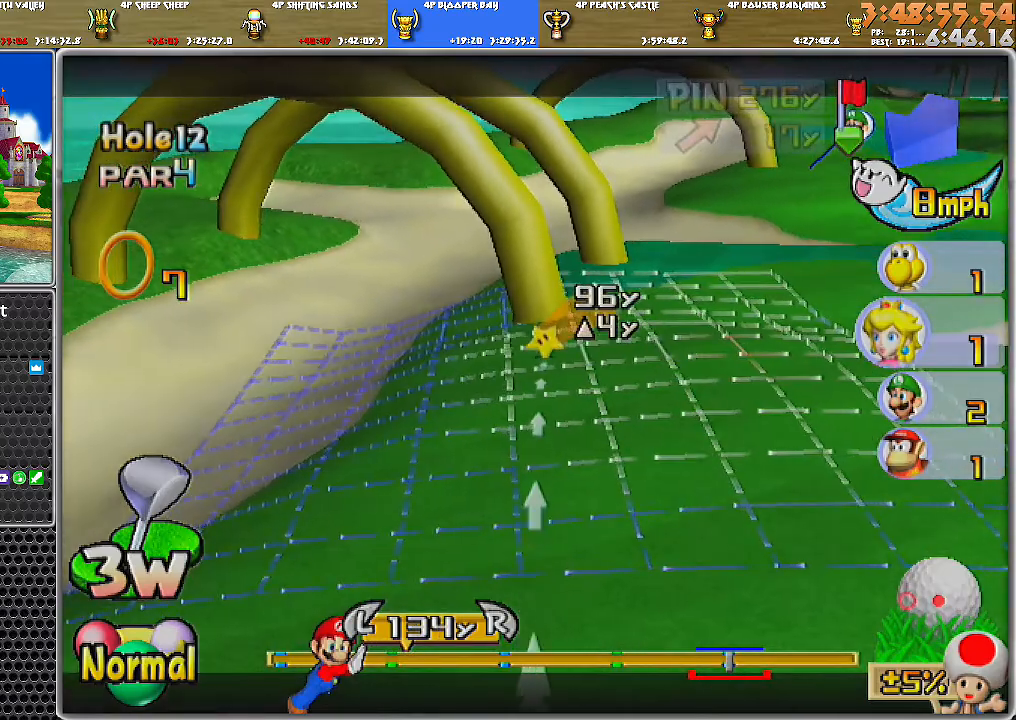
{"buttons": [], "left_stick": "center", "right_stick": "center", "events": [[301, "A", "down"], [367, "A", "up"], [401, "A", "down"], [501, "A", "up"]]}
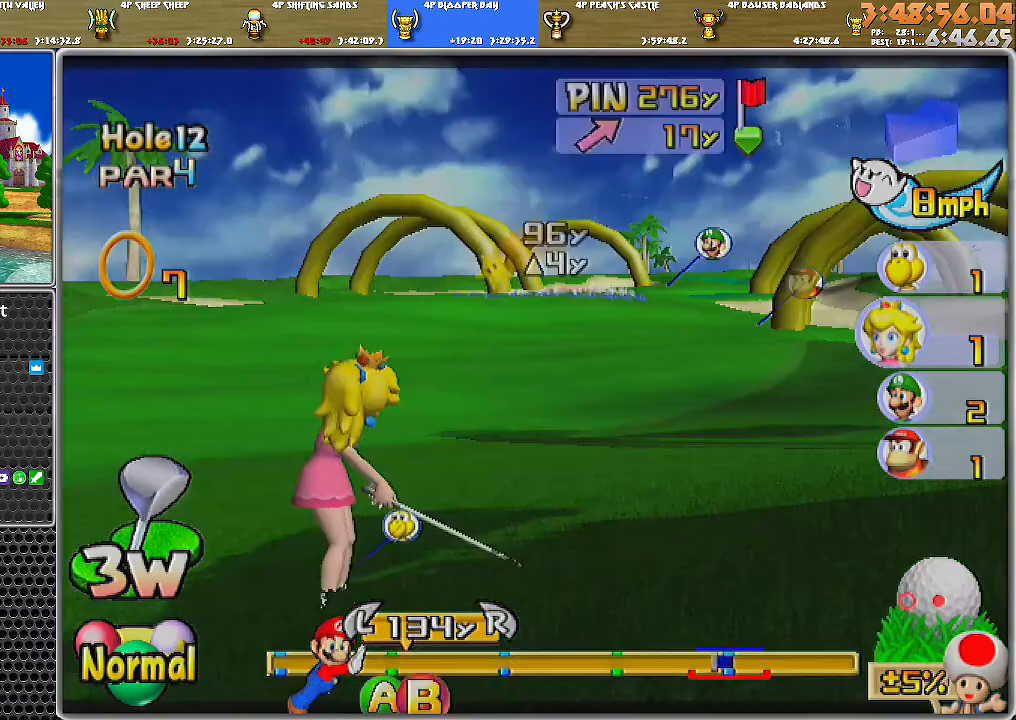
{"buttons": [], "left_stick": "center", "right_stick": "center", "events": []}
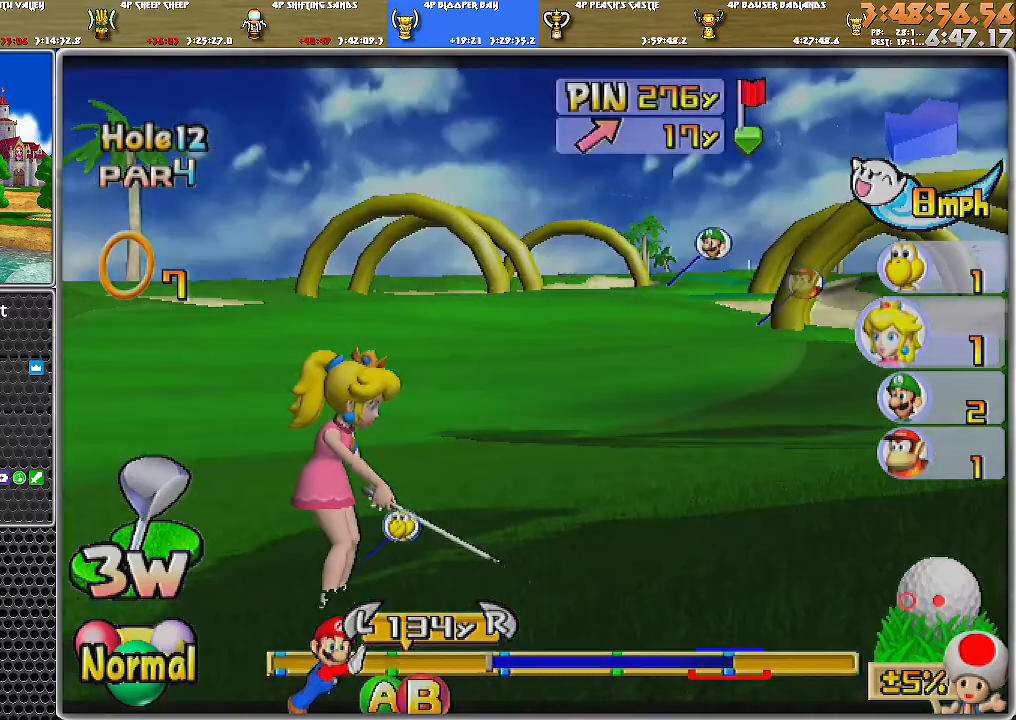
{"buttons": [], "left_stick": "left", "right_stick": "center", "events": [[50, "left_stick", "left"], [117, "B", "down"], [217, "B", "up"]]}
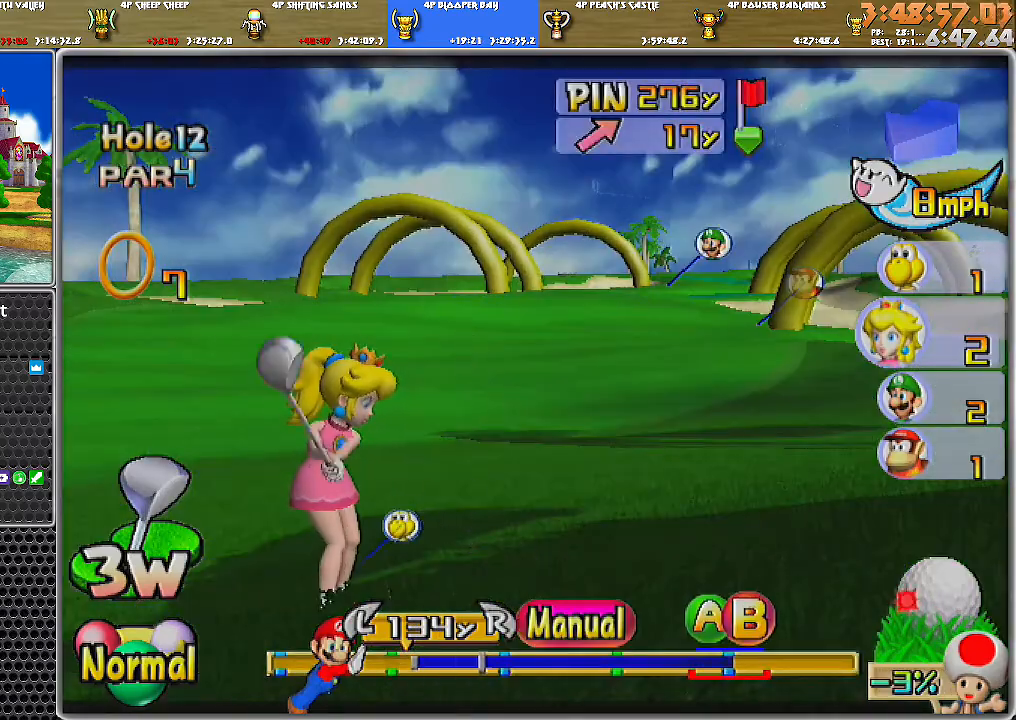
{"buttons": [], "left_stick": "left", "right_stick": "center", "events": []}
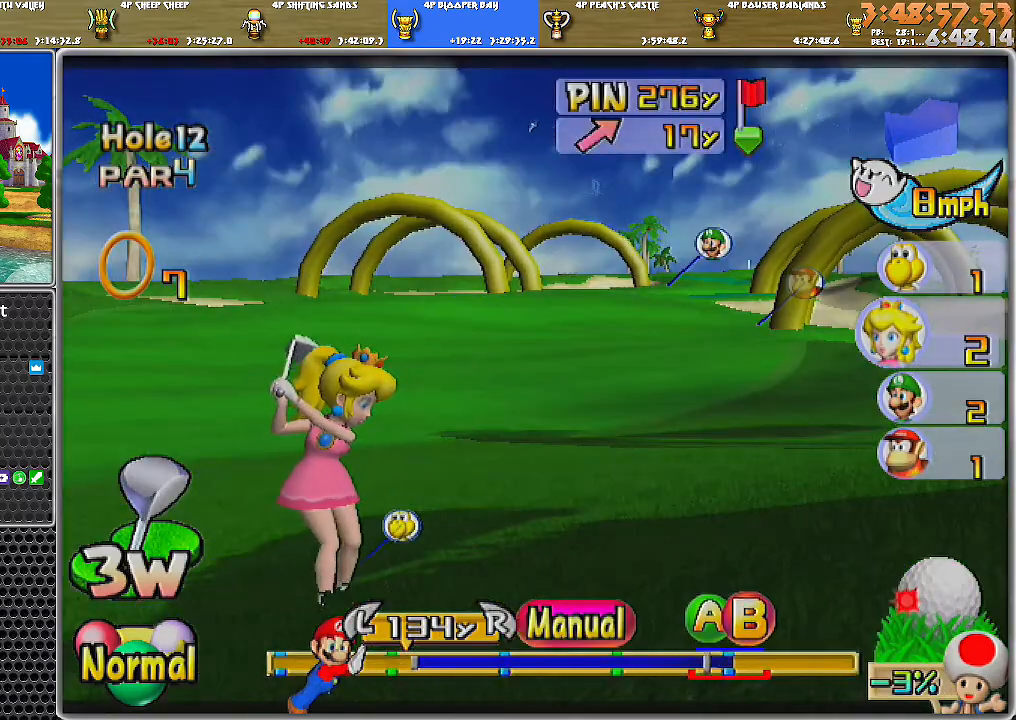
{"buttons": [], "left_stick": "left", "right_stick": "center", "events": [[16, "A", "down"], [66, "A", "up"], [100, "A", "down"], [267, "A", "up"]]}
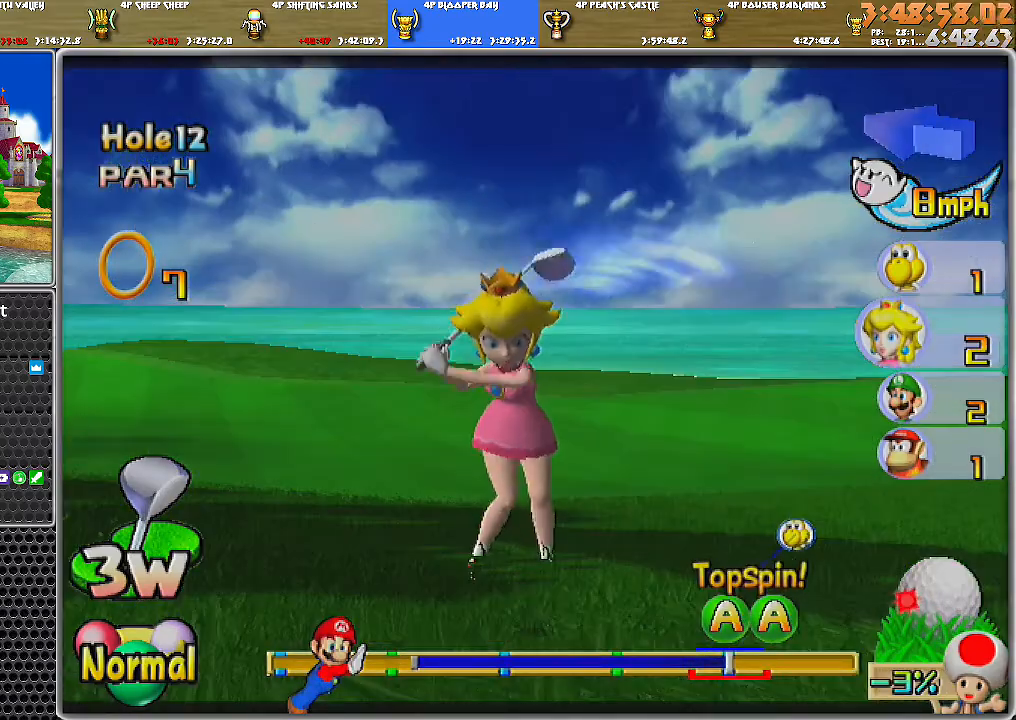
{"buttons": [], "left_stick": "up-left", "right_stick": "center", "events": [[134, "left_stick", "up-left"]]}
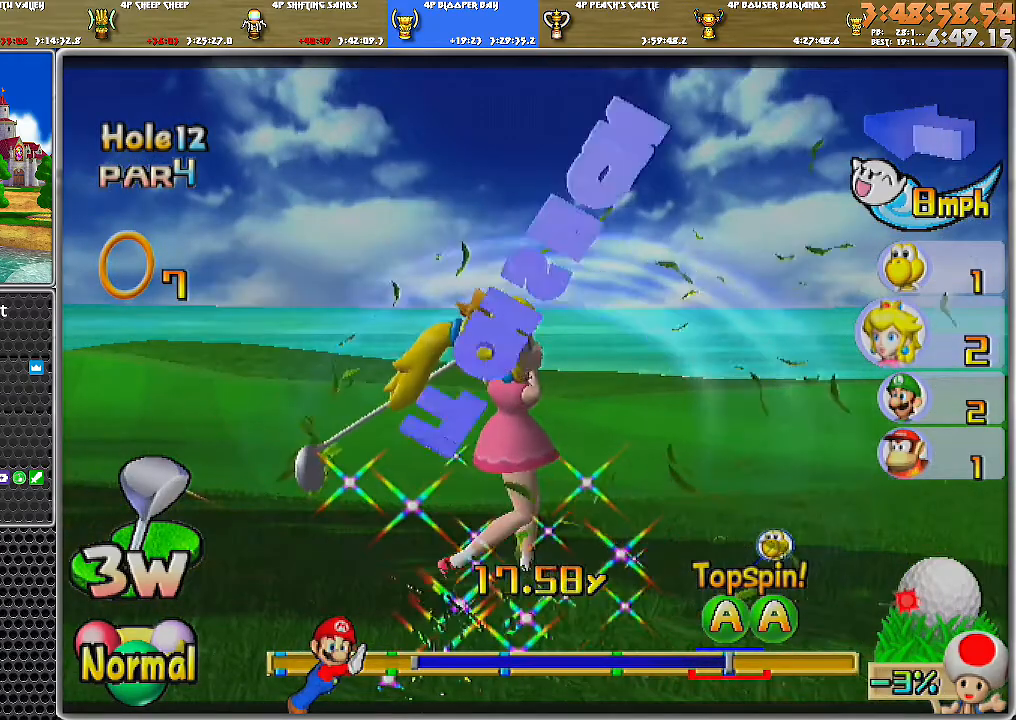
{"buttons": [], "left_stick": "up-left", "right_stick": "center", "events": []}
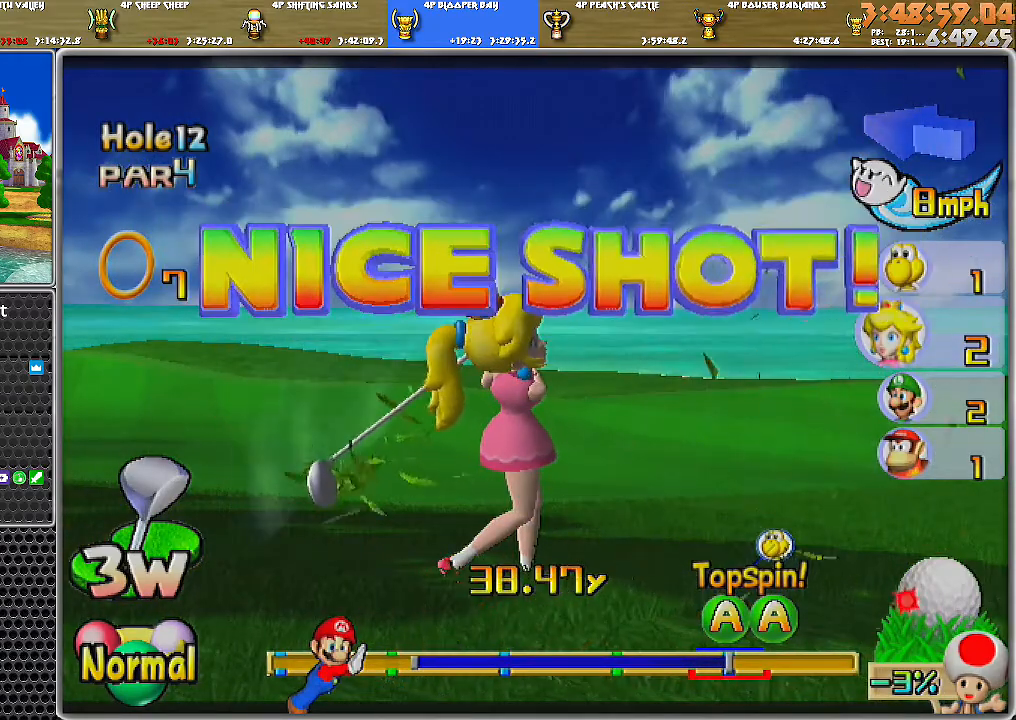
{"buttons": [], "left_stick": "up-left", "right_stick": "center", "events": []}
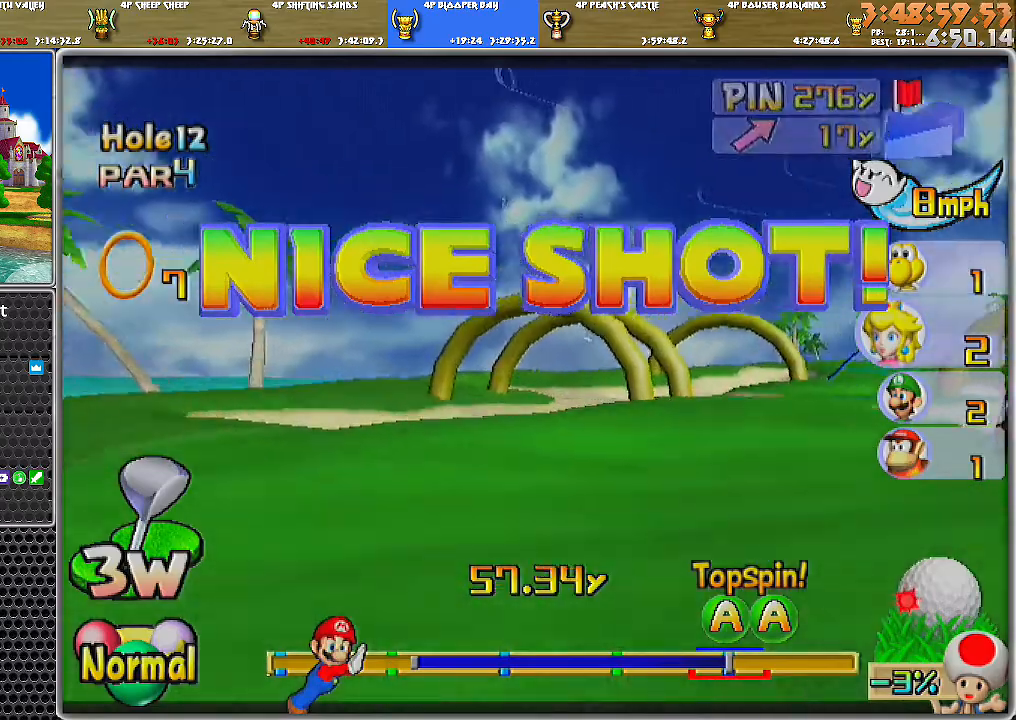
{"buttons": ["A"], "left_stick": "up-left", "right_stick": "center", "events": [[267, "A", "down"]]}
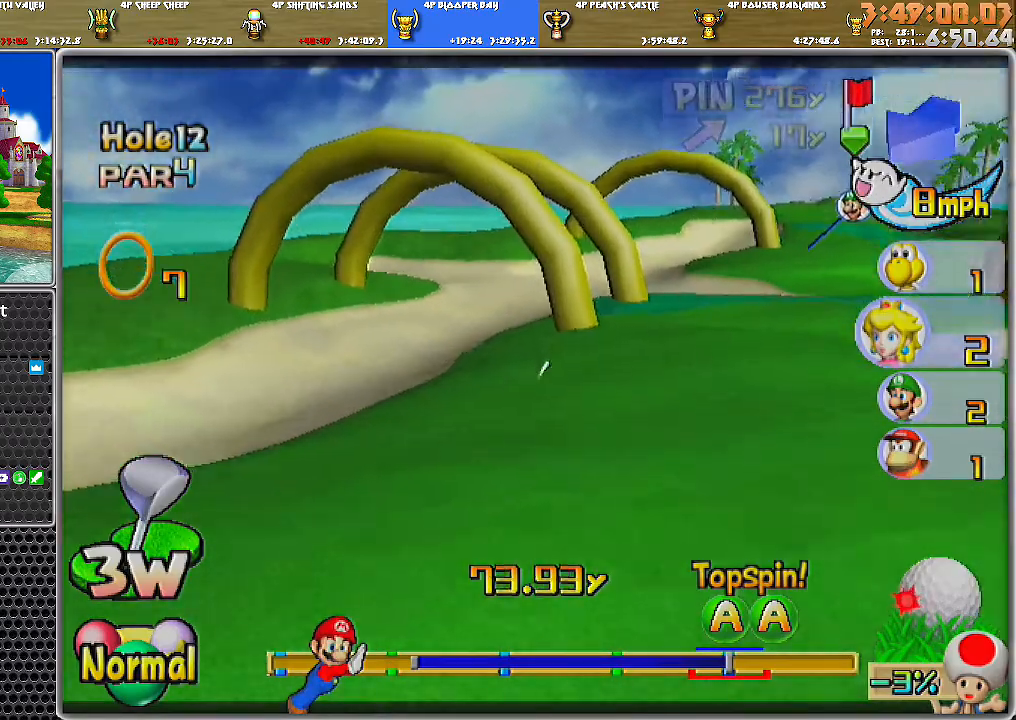
{"buttons": ["A"], "left_stick": "center", "right_stick": "center", "events": [[167, "left_stick", "center"]]}
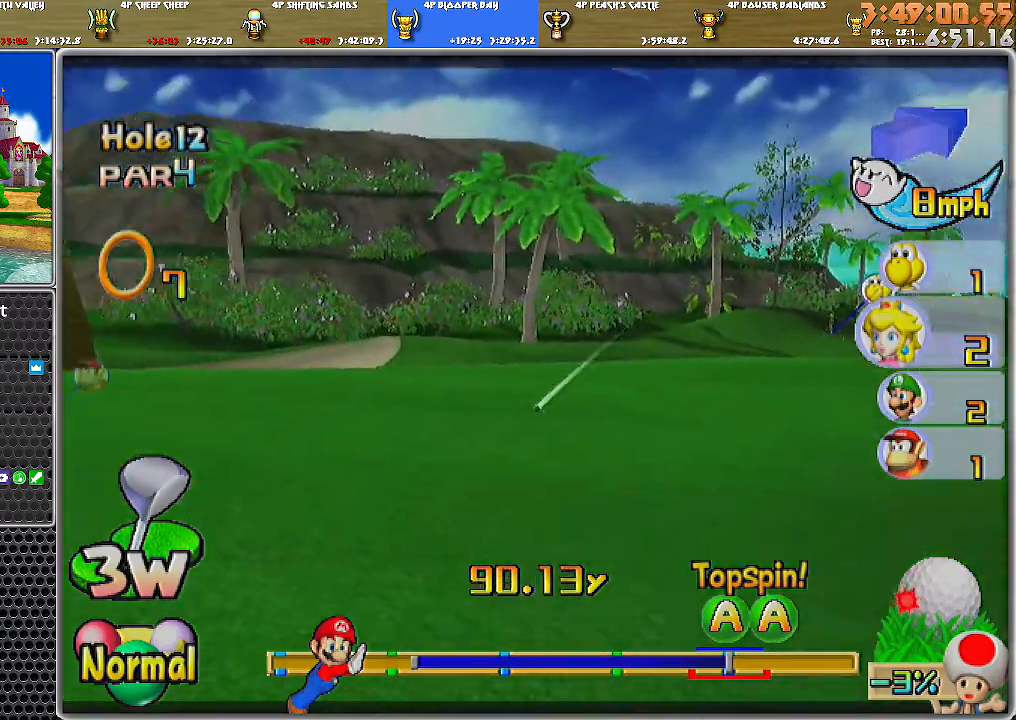
{"buttons": ["A"], "left_stick": "center", "right_stick": "center", "events": []}
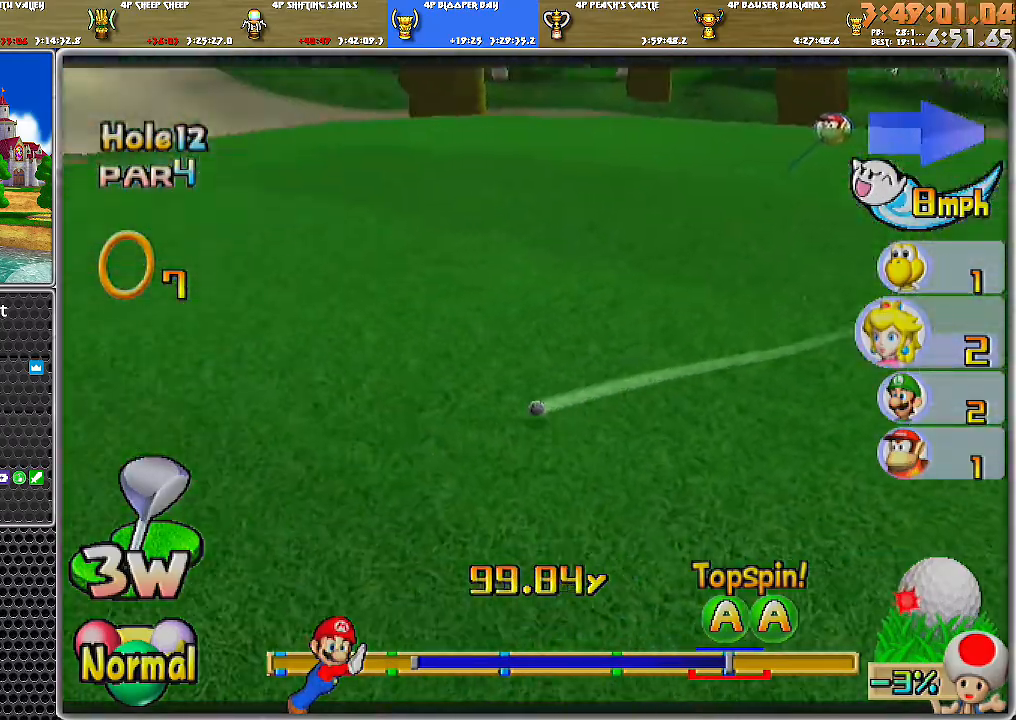
{"buttons": ["A"], "left_stick": "center", "right_stick": "center", "events": []}
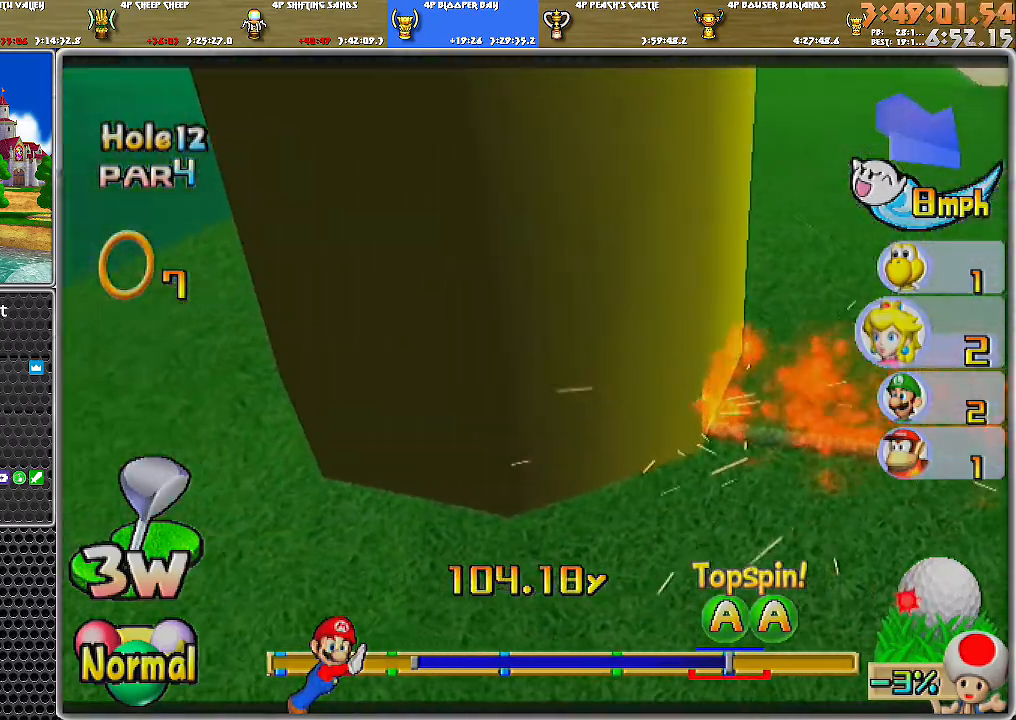
{"buttons": ["A"], "left_stick": "center", "right_stick": "center", "events": []}
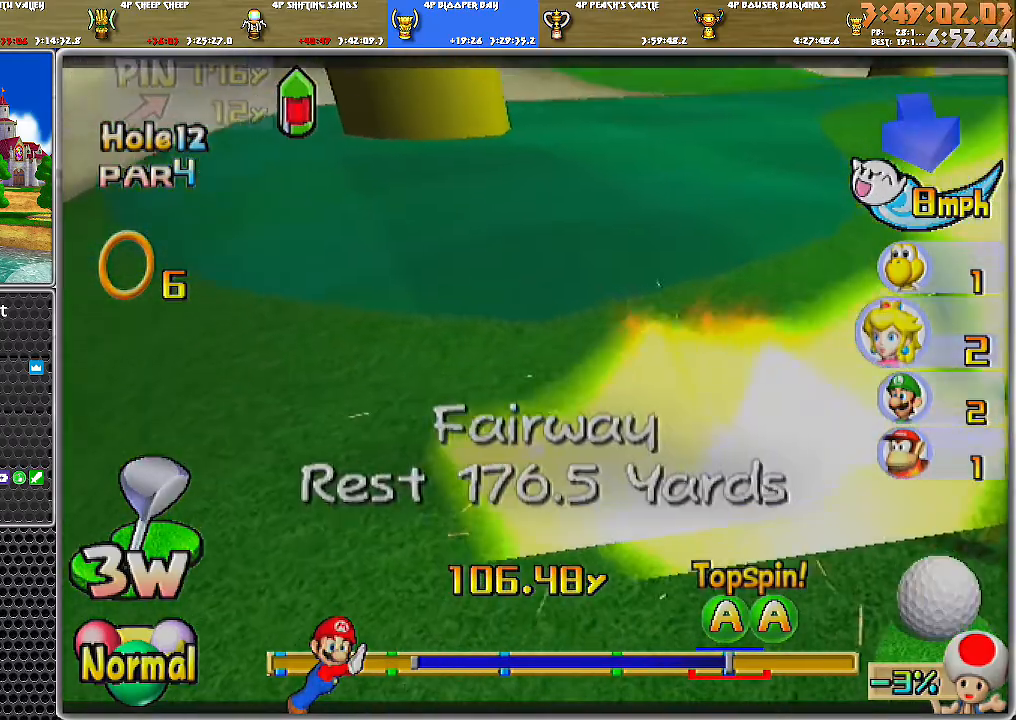
{"buttons": ["A"], "left_stick": "center", "right_stick": "center", "events": [[100, "A", "up"], [167, "A", "down"], [217, "A", "up"], [250, "A", "down"], [351, "A", "up"], [417, "A", "down"], [467, "A", "up"], [501, "A", "down"]]}
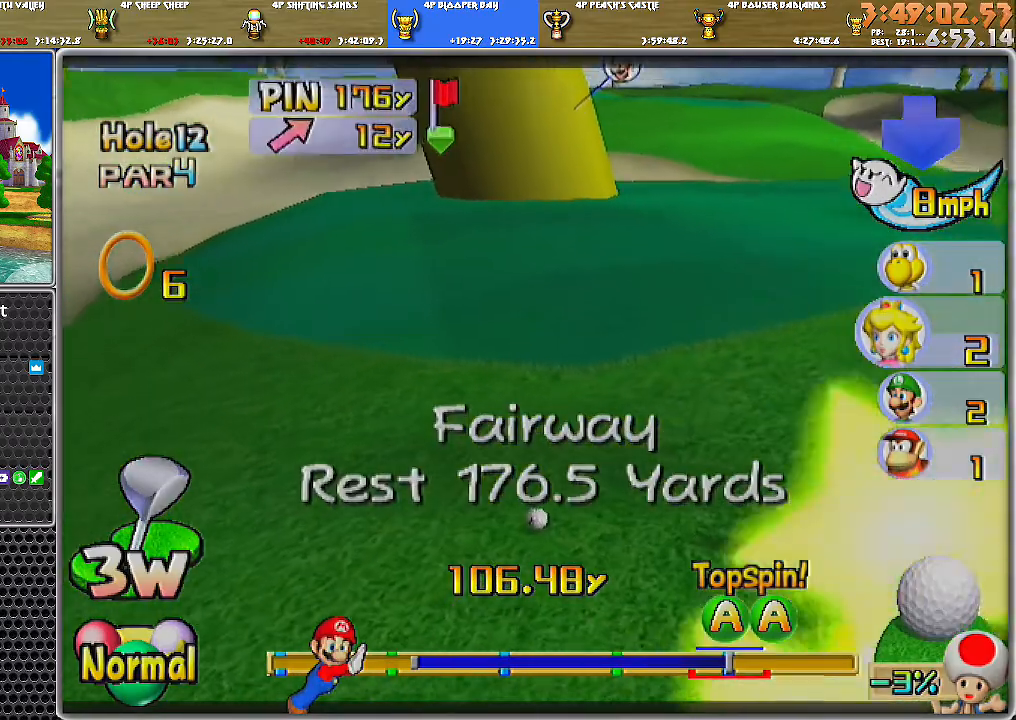
{"buttons": [], "left_stick": "up", "right_stick": "center", "events": [[66, "A", "up"], [66, "left_stick", "up"]]}
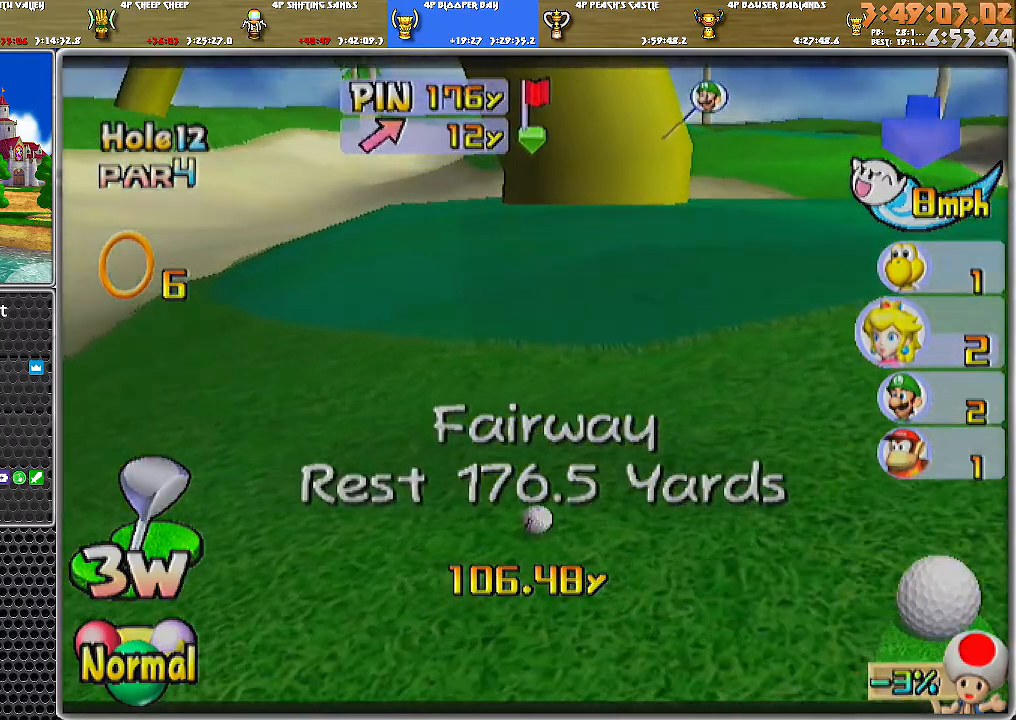
{"buttons": [], "left_stick": "up", "right_stick": "center", "events": []}
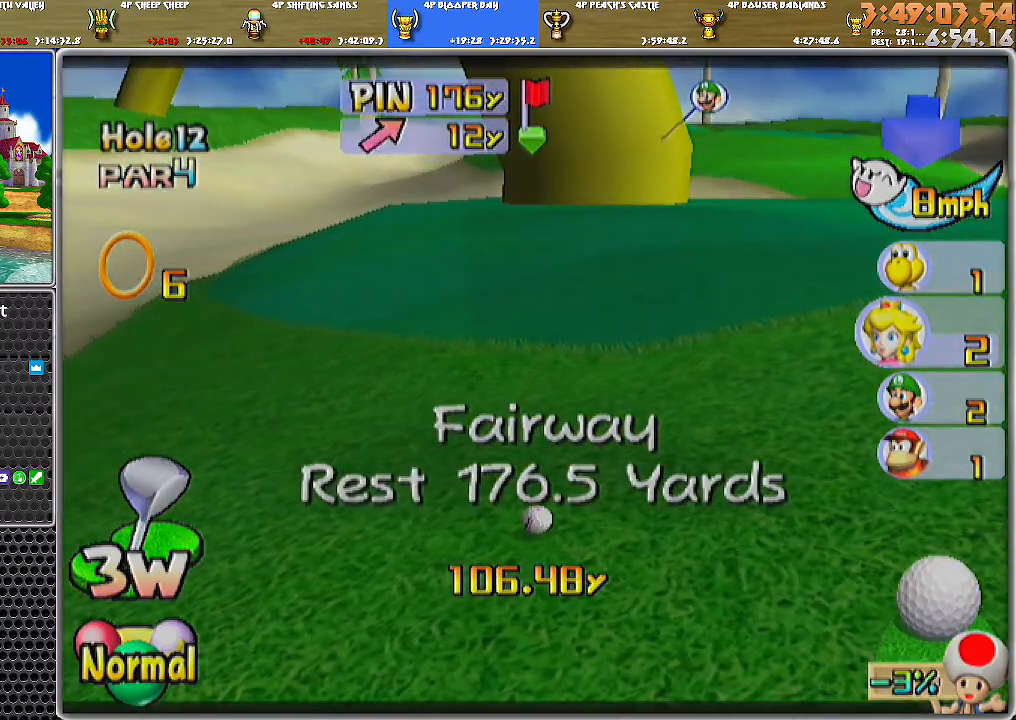
{"buttons": [], "left_stick": "up", "right_stick": "center", "events": []}
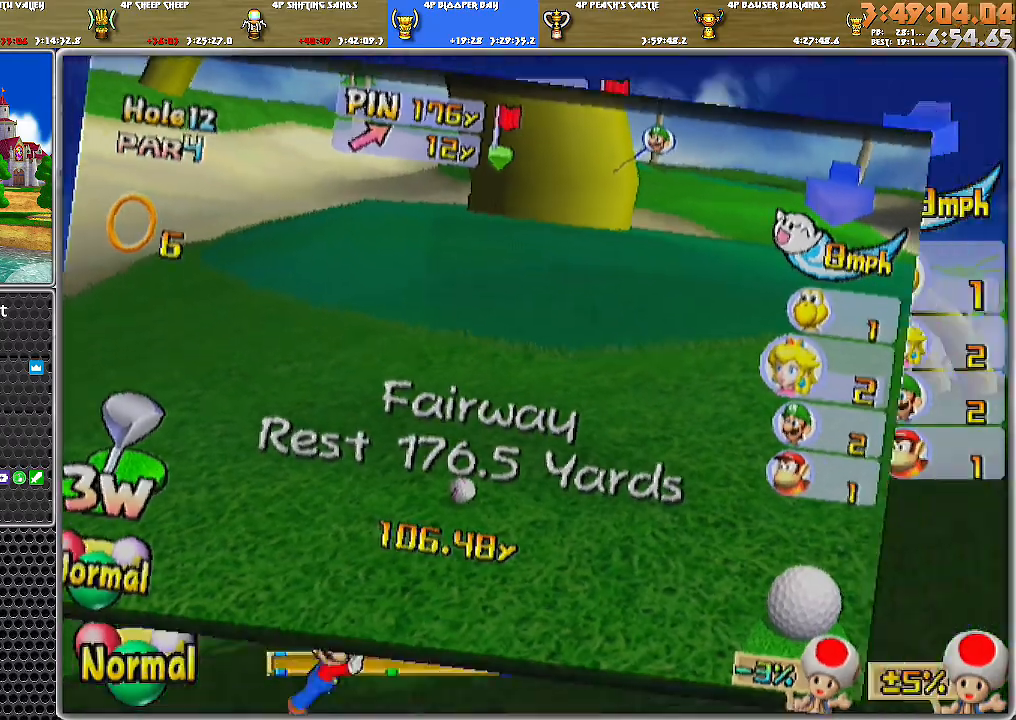
{"buttons": [], "left_stick": "center", "right_stick": "center", "events": [[217, "left_stick", "center"]]}
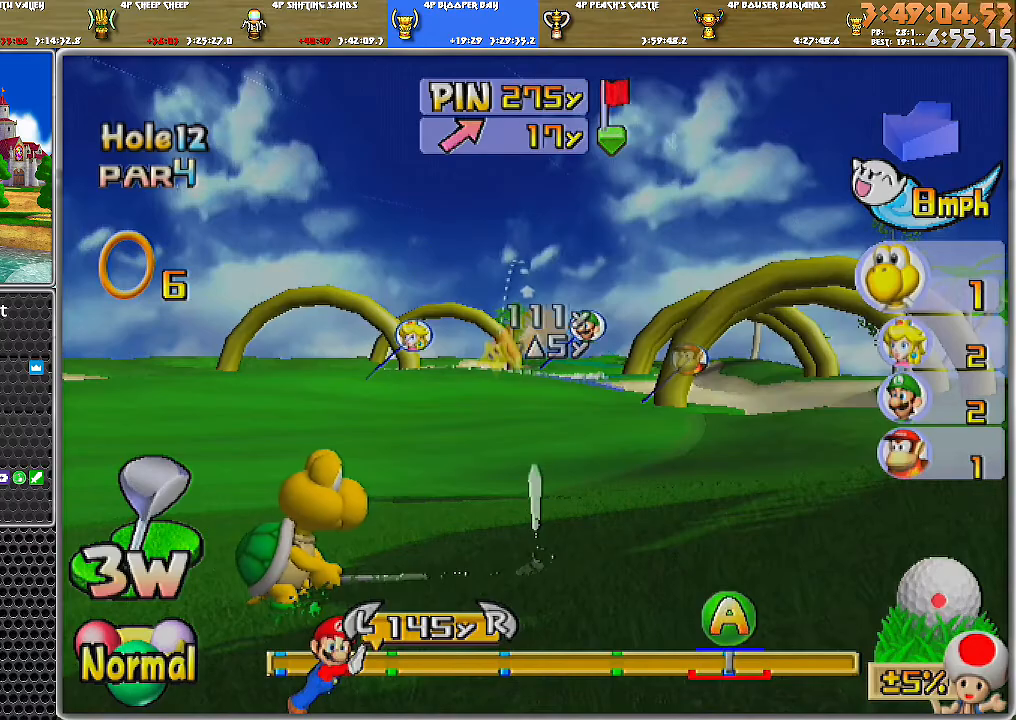
{"buttons": [], "left_stick": "right", "right_stick": "center", "events": [[33, "left_stick", "right"]]}
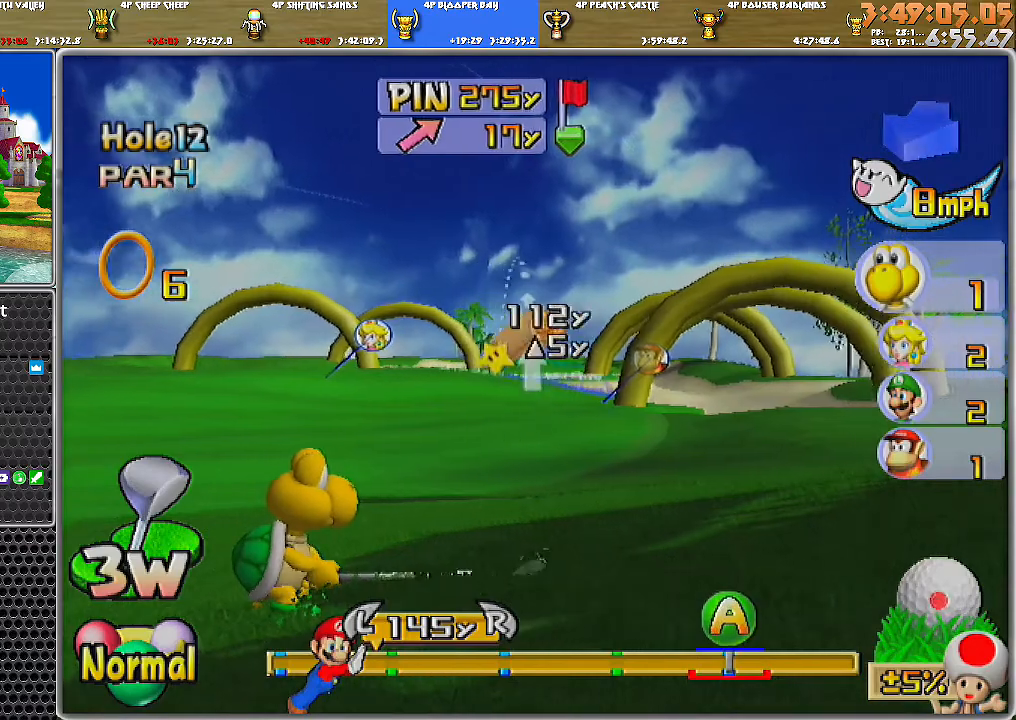
{"buttons": [], "left_stick": "center", "right_stick": "up", "events": [[317, "left_stick", "center"], [317, "right_stick", "up"]]}
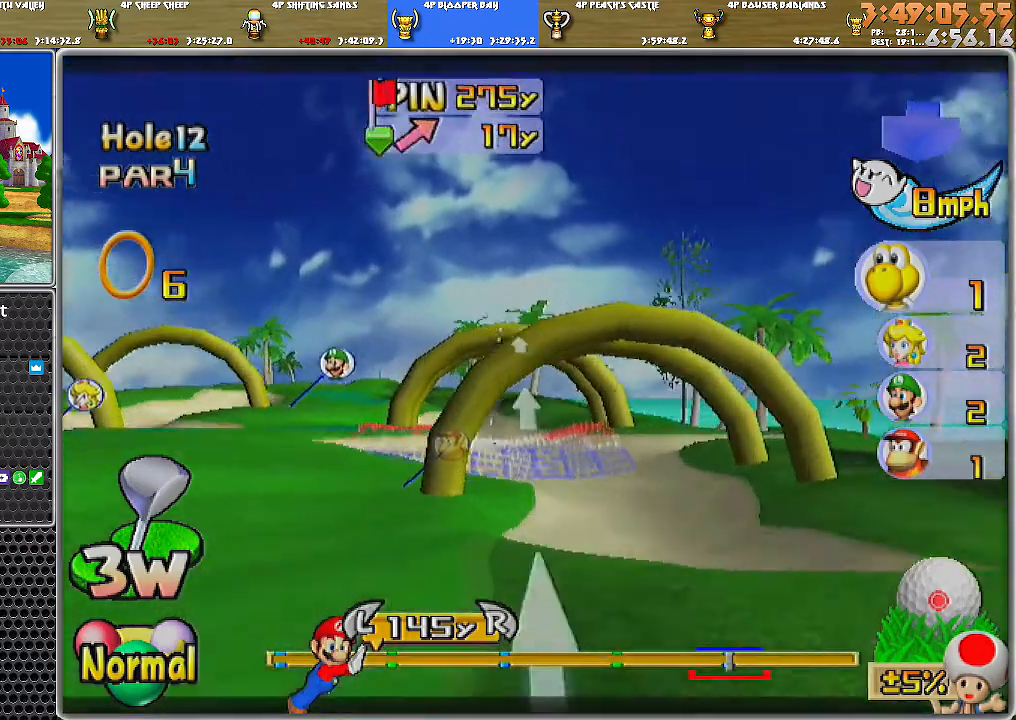
{"buttons": [], "left_stick": "left", "right_stick": "down", "events": [[66, "right_stick", "center"], [383, "right_stick", "down"], [417, "left_stick", "left"]]}
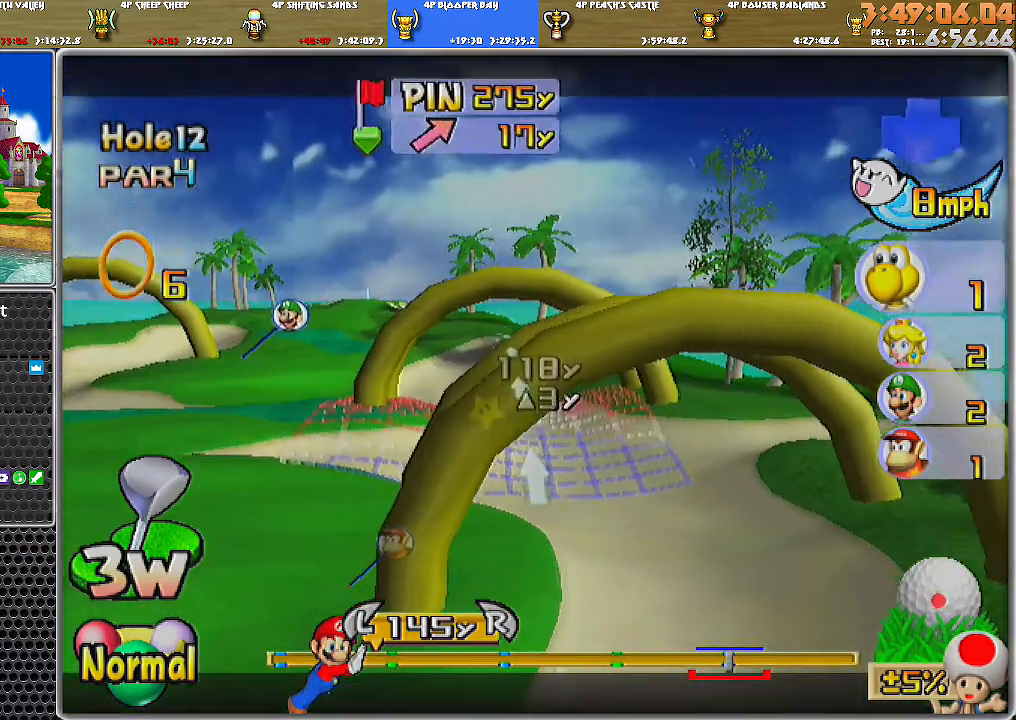
{"buttons": [], "left_stick": "center", "right_stick": "center", "events": [[67, "left_stick", "center"], [67, "right_stick", "center"], [317, "left_stick", "left"], [384, "right_stick", "up"], [401, "left_stick", "center"], [501, "right_stick", "center"]]}
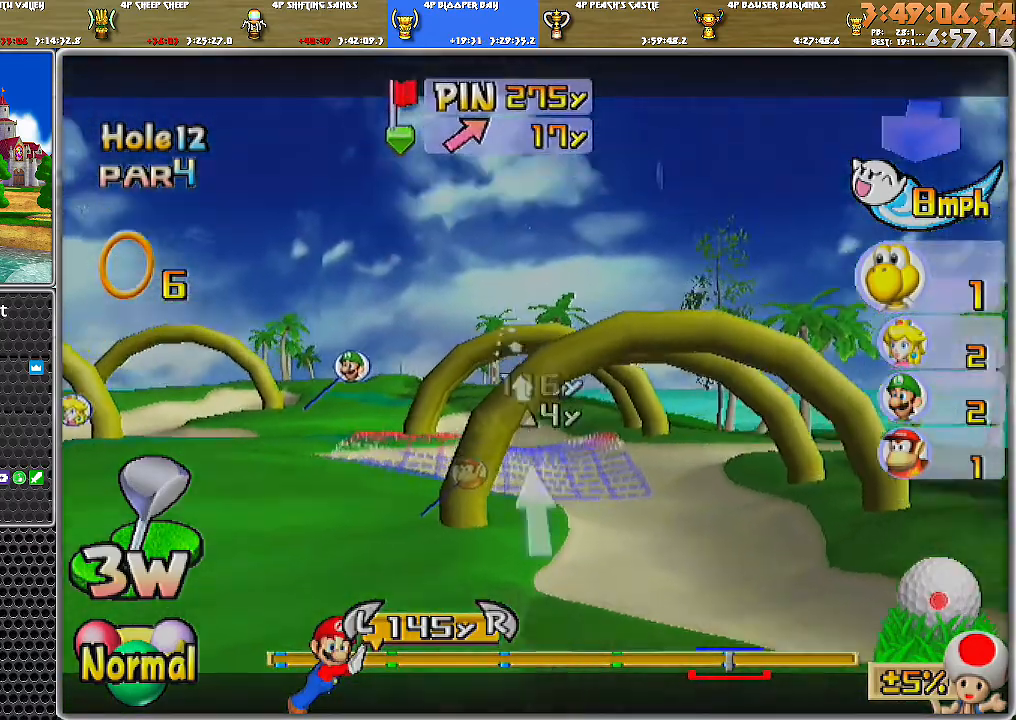
{"buttons": [], "left_stick": "center", "right_stick": "center", "events": [[183, "left_stick", "left"], [283, "left_stick", "center"]]}
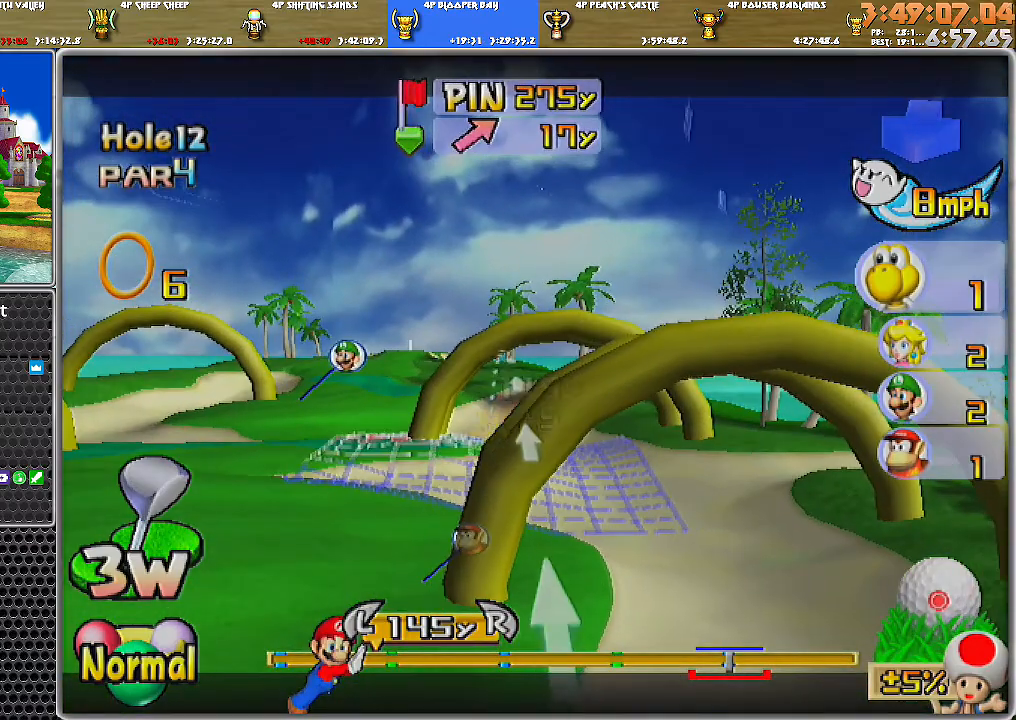
{"buttons": ["DPAD_UP"], "left_stick": "center", "right_stick": "center", "events": [[34, "DPAD_UP", "down"]]}
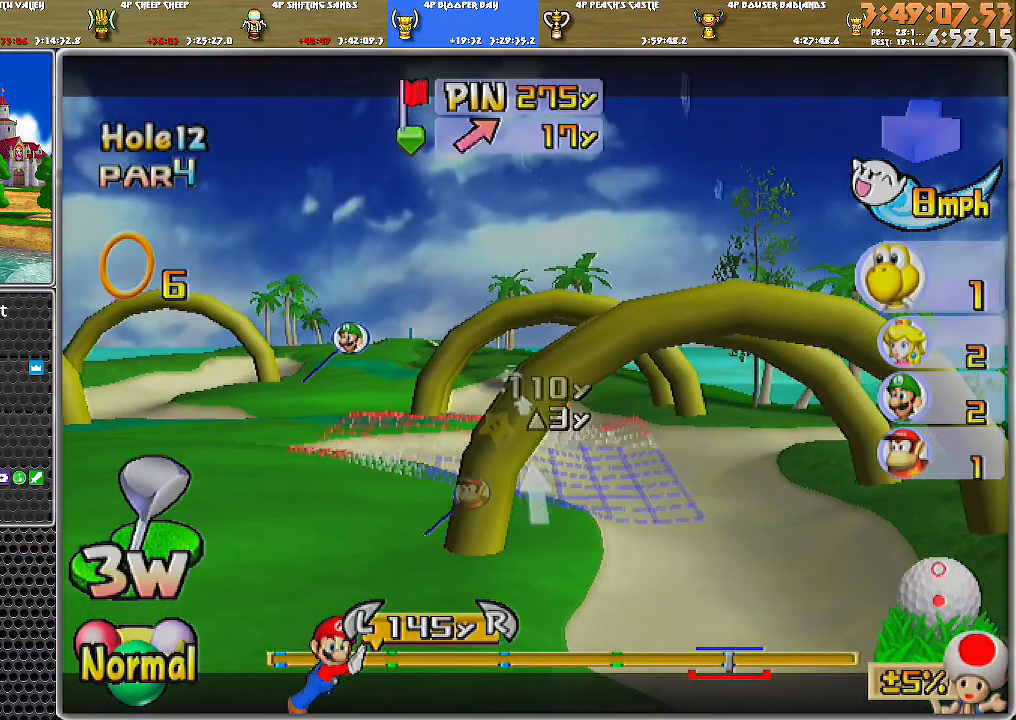
{"buttons": [], "left_stick": "center", "right_stick": "up", "events": [[183, "DPAD_UP", "up"], [367, "right_stick", "up"]]}
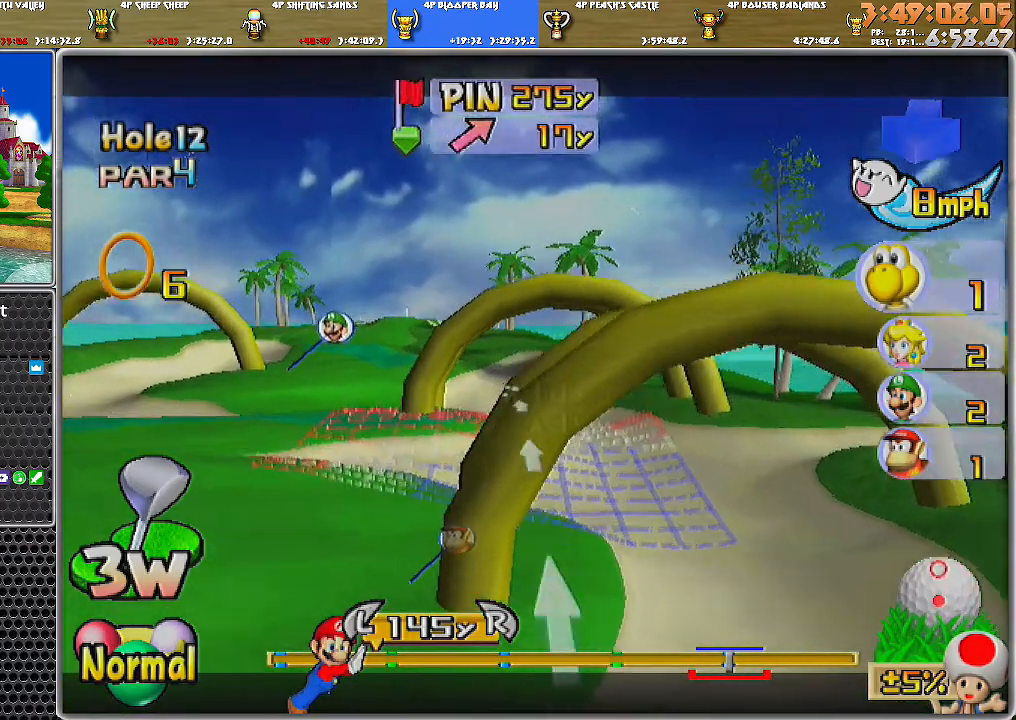
{"buttons": [], "left_stick": "right", "right_stick": "center", "events": [[67, "right_stick", "center"], [501, "left_stick", "right"]]}
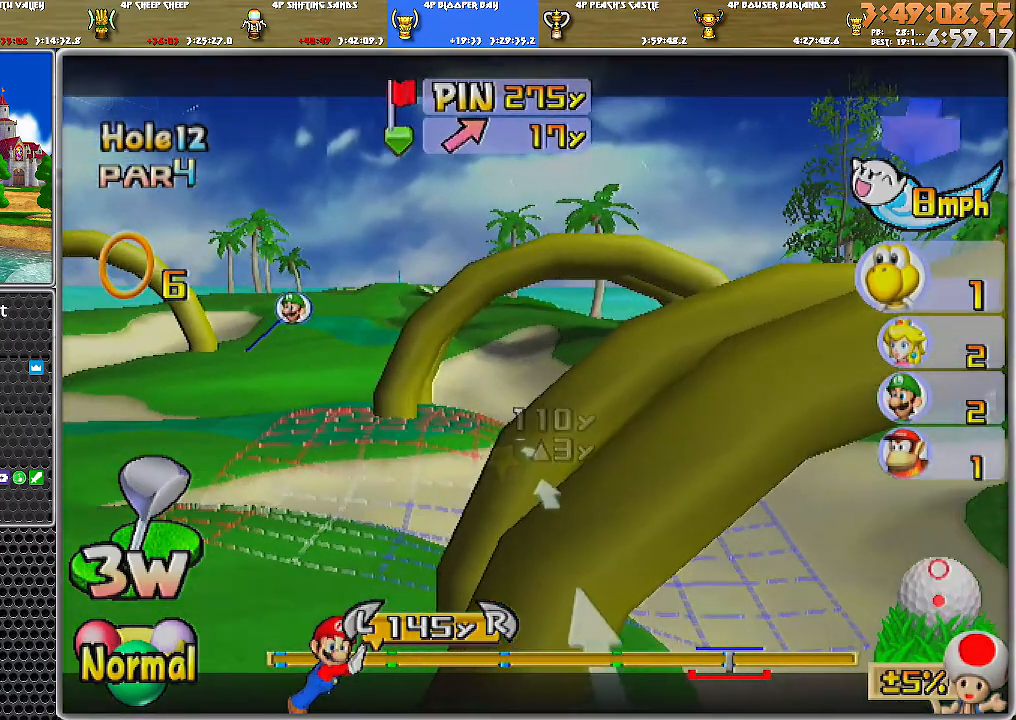
{"buttons": [], "left_stick": "up", "right_stick": "center", "events": [[367, "left_stick", "up"]]}